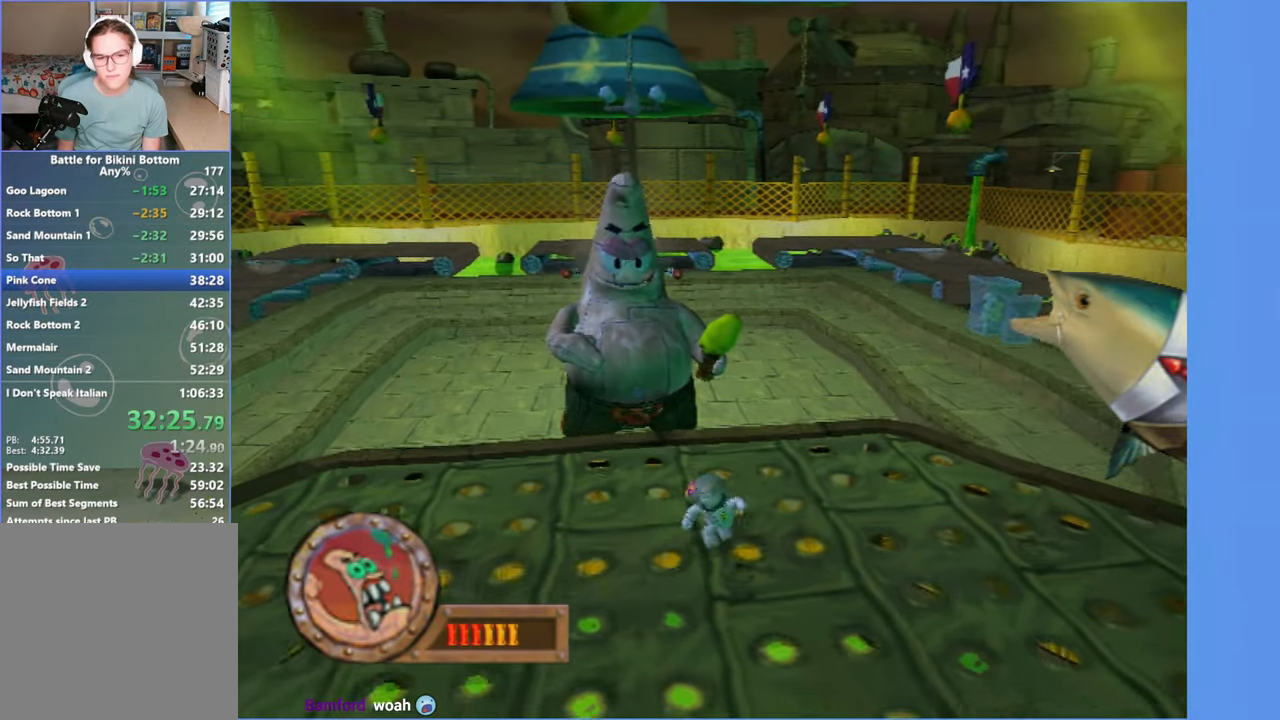
Gameplay with a controller (Xbox layout); each line is a JSON object with the inputs held at the frame after it. "events" lists button and stick changes between this image and that frame as [ms after this image, input, new state], when the widget could be followed in between.
{"buttons": [], "left_stick": "down", "right_stick": "center", "events": [[33, "left_stick", "right"], [133, "left_stick", "up-right"], [317, "left_stick", "up-left"], [434, "left_stick", "down-left"], [484, "left_stick", "down"]]}
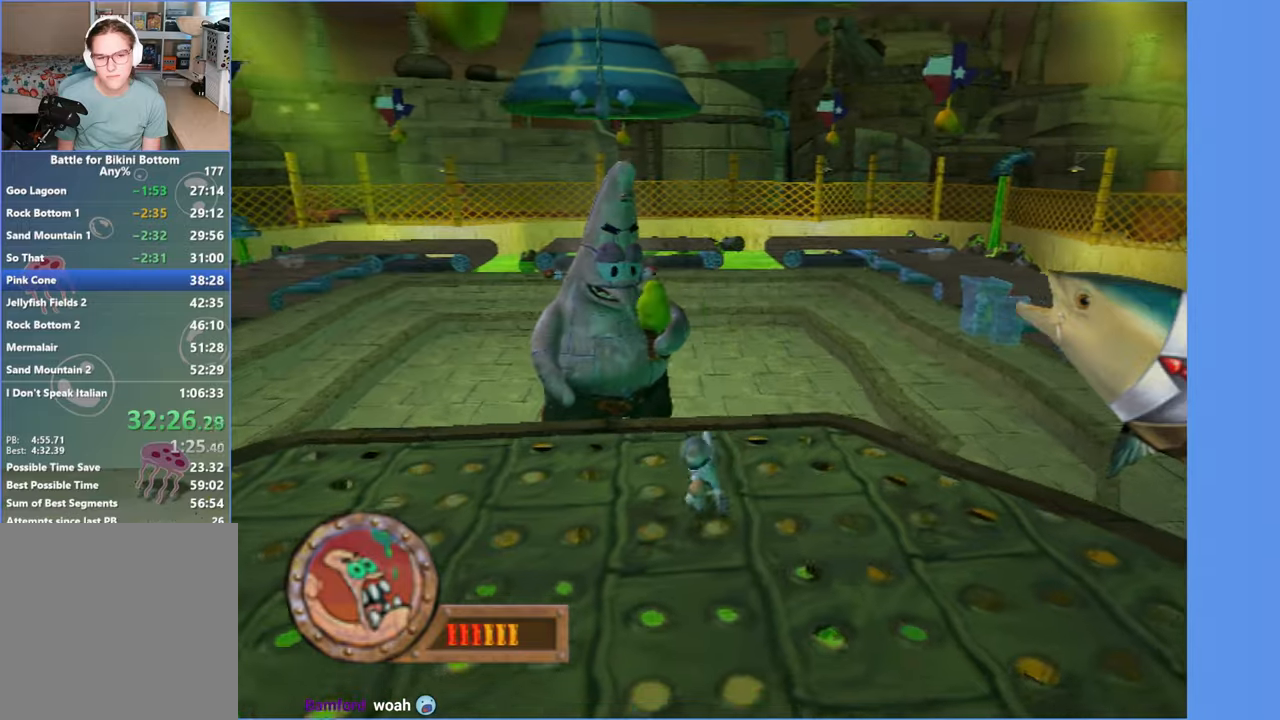
{"buttons": [], "left_stick": "down-left", "right_stick": "center", "events": [[117, "left_stick", "down-left"]]}
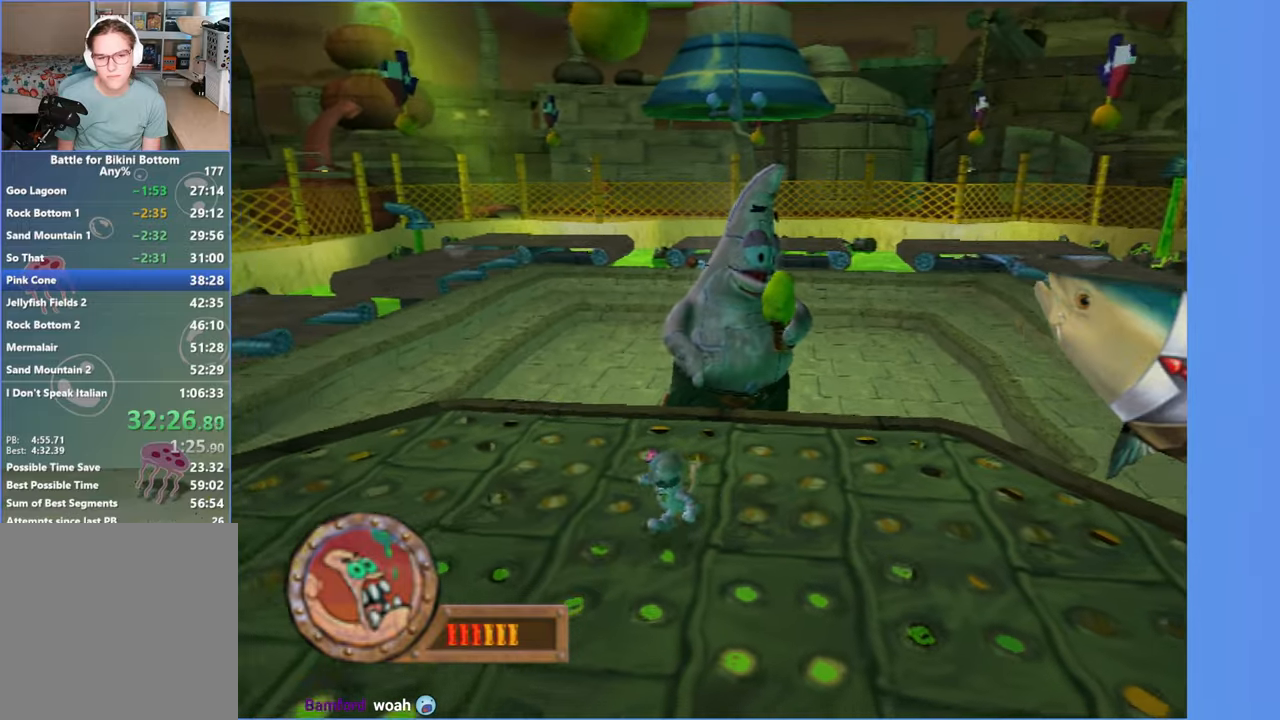
{"buttons": [], "left_stick": "down-left", "right_stick": "center", "events": []}
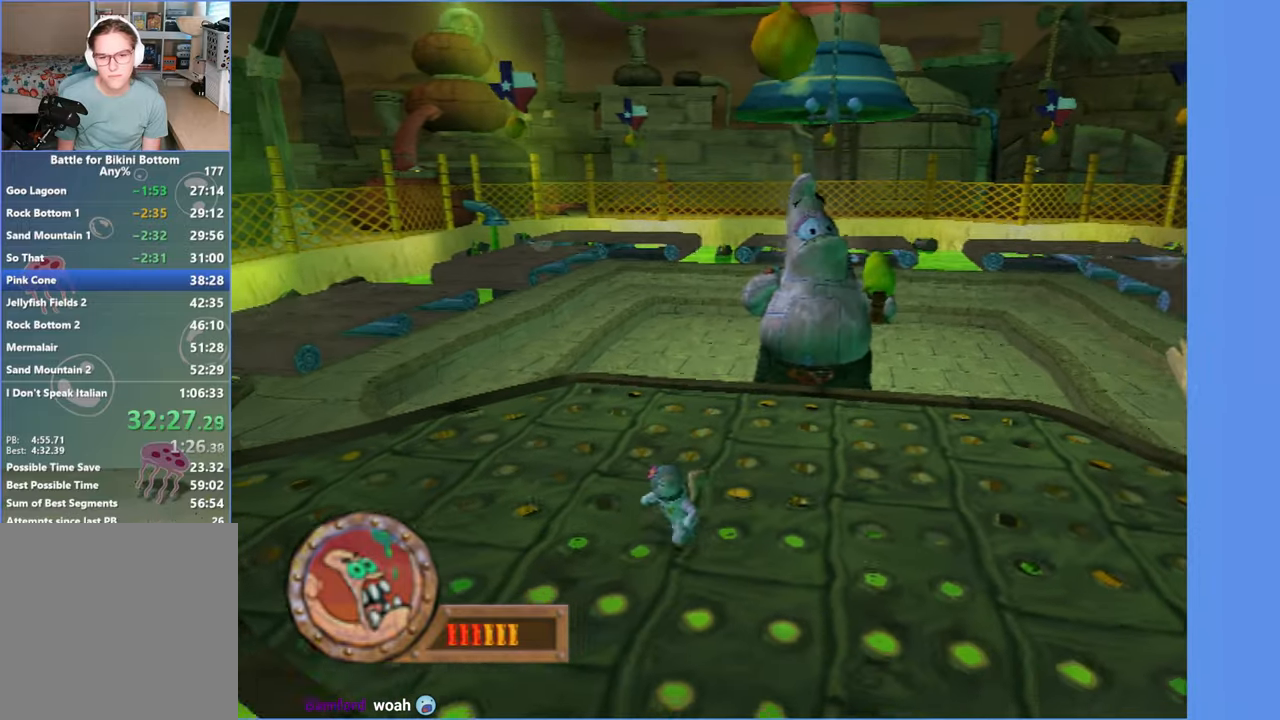
{"buttons": [], "left_stick": "left", "right_stick": "center", "events": [[34, "left_stick", "left"], [267, "A", "down"], [484, "A", "up"]]}
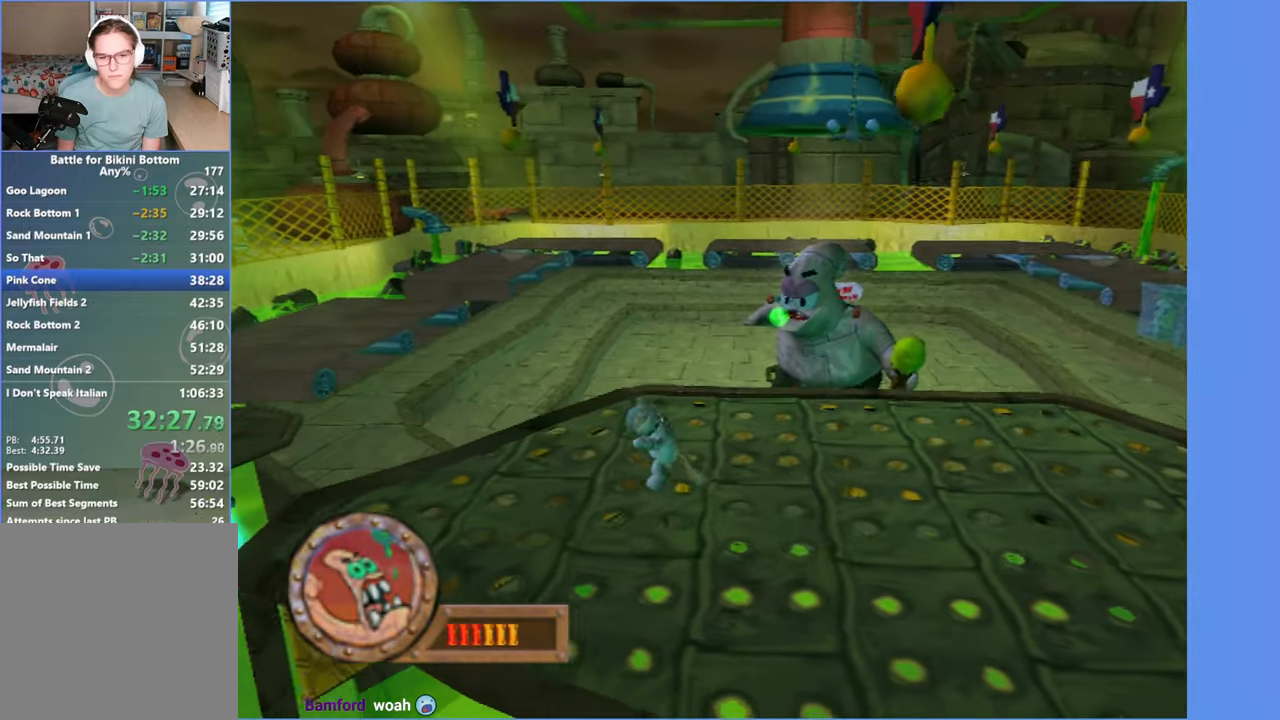
{"buttons": ["A"], "left_stick": "right", "right_stick": "center", "events": [[184, "A", "down"], [334, "left_stick", "right"]]}
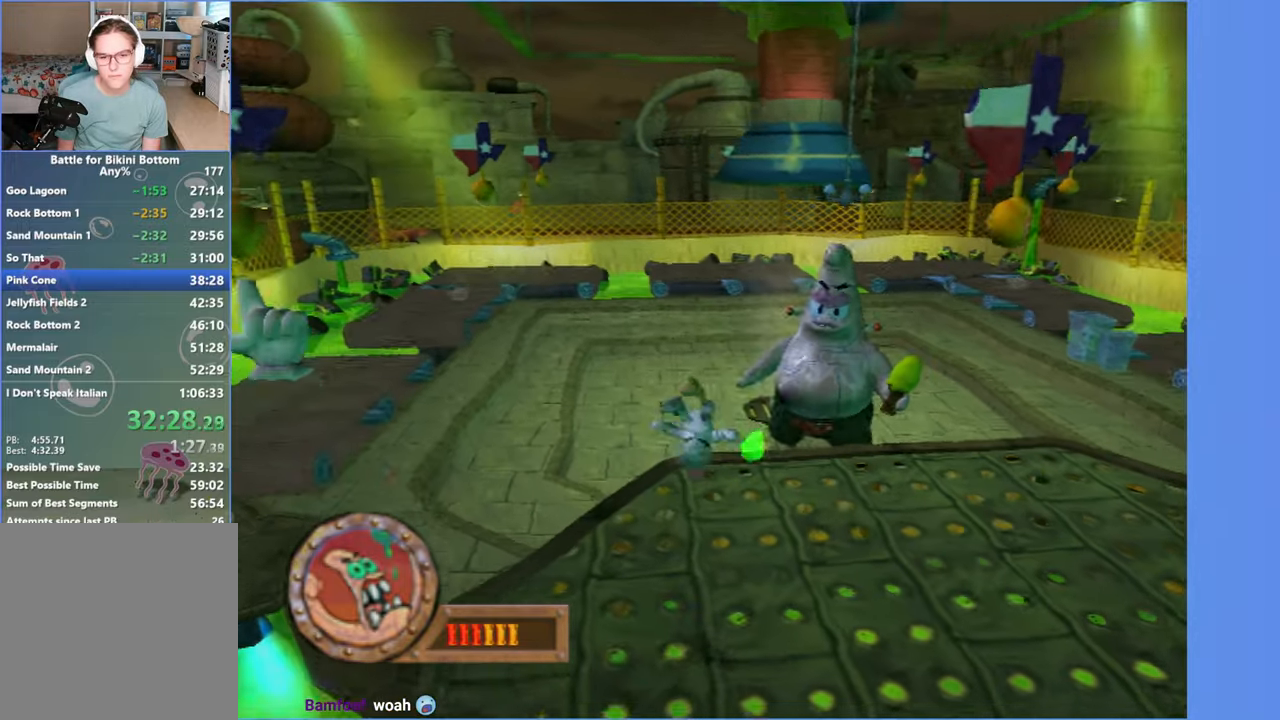
{"buttons": [], "left_stick": "right", "right_stick": "center", "events": [[400, "A", "up"]]}
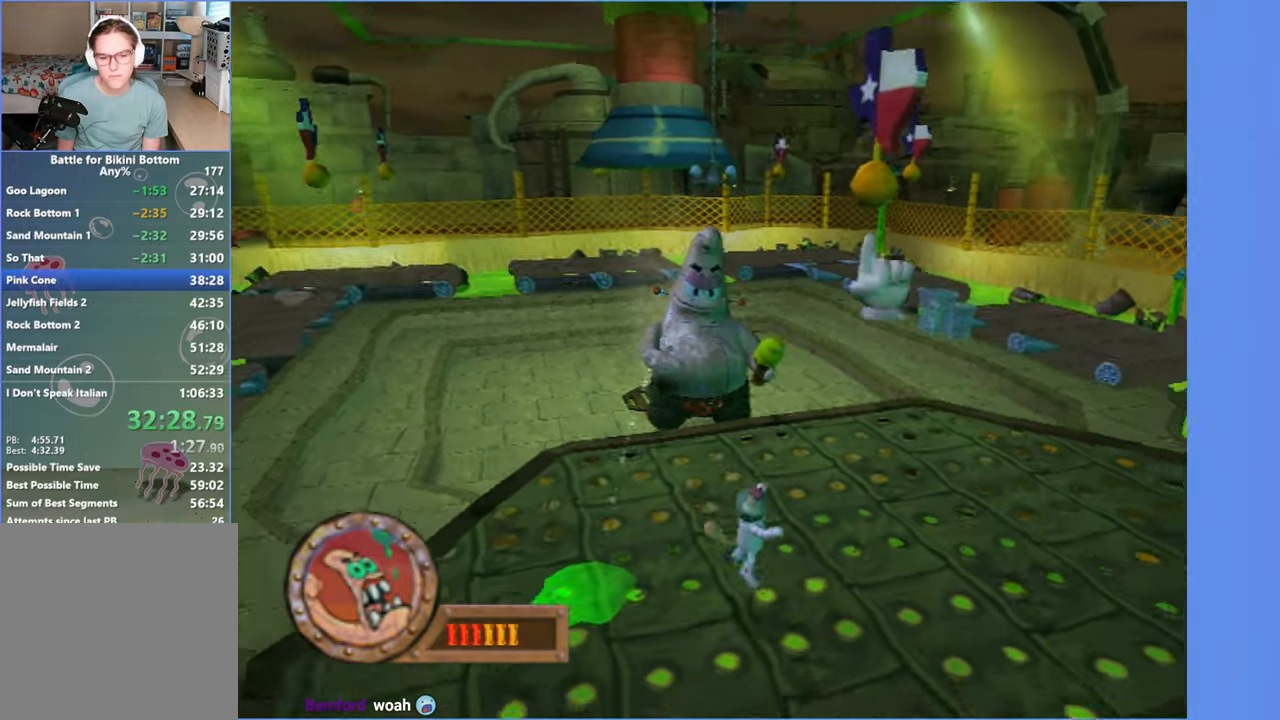
{"buttons": [], "left_stick": "left", "right_stick": "center", "events": [[84, "left_stick", "left"], [167, "A", "down"], [367, "A", "up"]]}
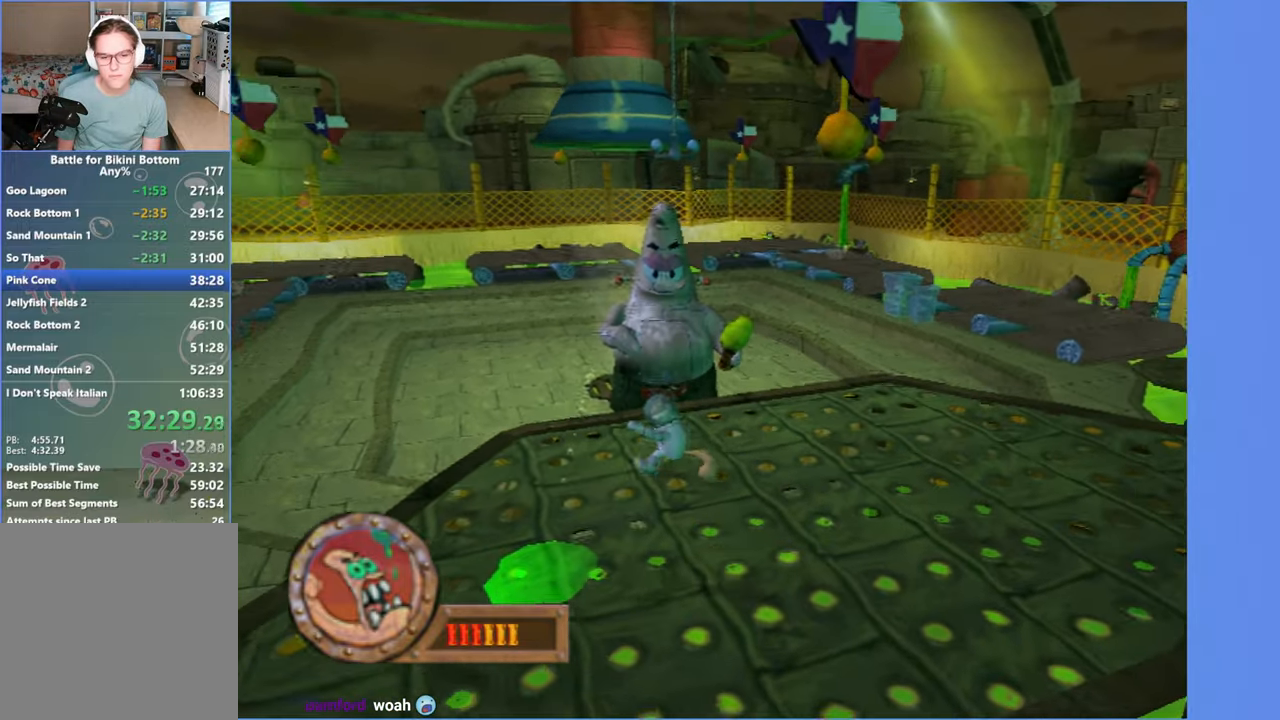
{"buttons": ["B"], "left_stick": "right", "right_stick": "center", "events": [[134, "A", "down"], [234, "left_stick", "right"], [367, "A", "up"], [484, "B", "down"]]}
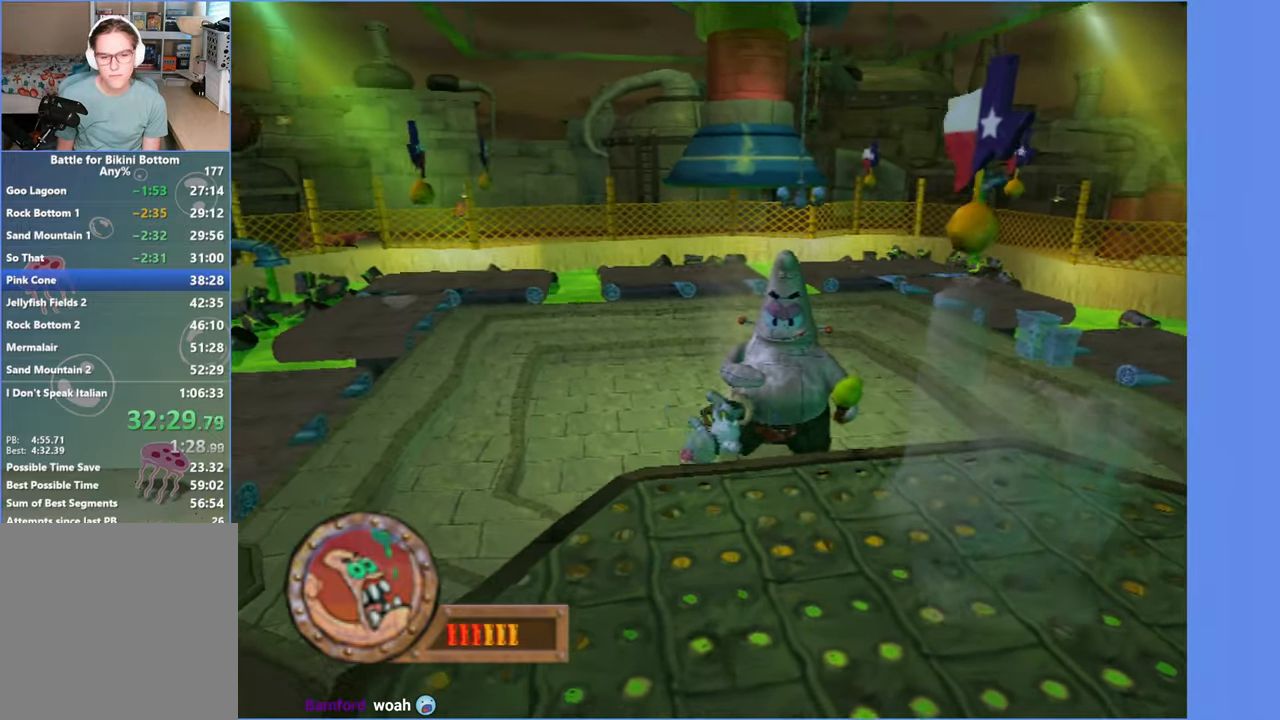
{"buttons": [], "left_stick": "left", "right_stick": "center", "events": [[84, "B", "up"], [117, "left_stick", "left"]]}
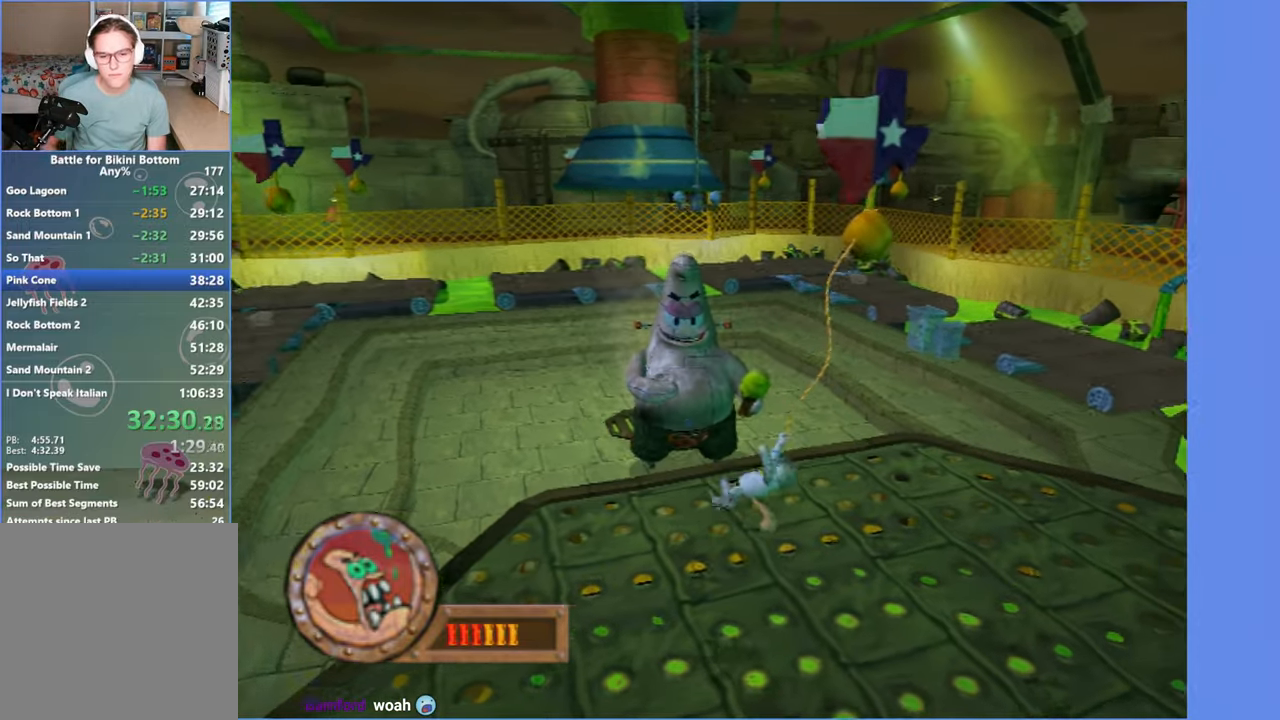
{"buttons": ["A"], "left_stick": "right", "right_stick": "center", "events": [[34, "A", "down"], [317, "A", "up"], [417, "left_stick", "right"], [484, "A", "down"]]}
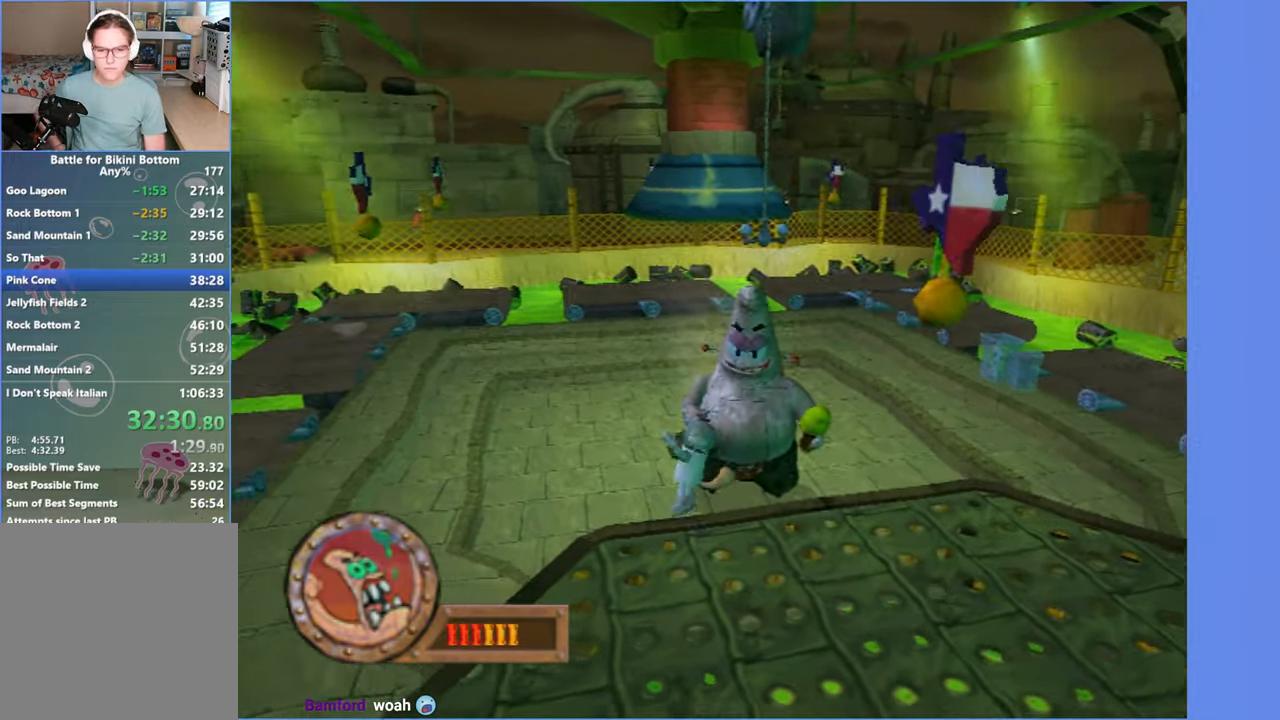
{"buttons": [], "left_stick": "left", "right_stick": "center", "events": [[250, "A", "up"], [334, "left_stick", "center"], [350, "B", "down"], [384, "left_stick", "left"], [466, "B", "up"]]}
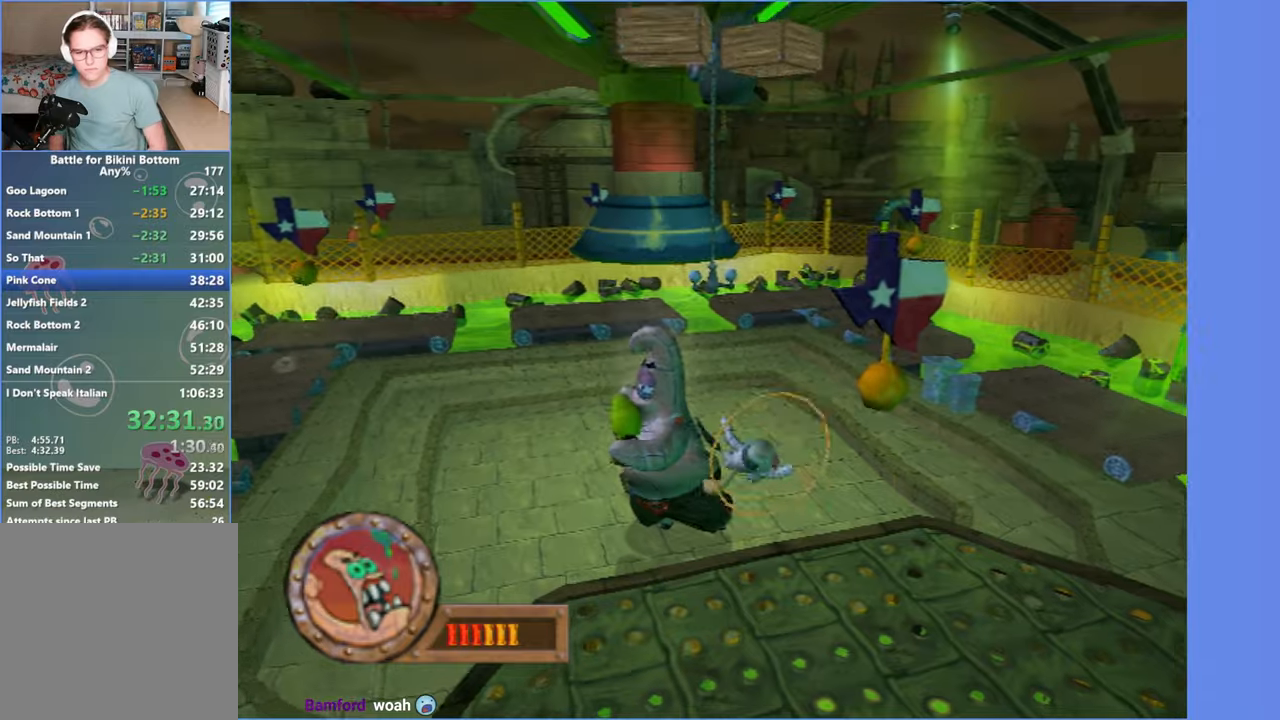
{"buttons": ["A"], "left_stick": "left", "right_stick": "center", "events": [[450, "A", "down"]]}
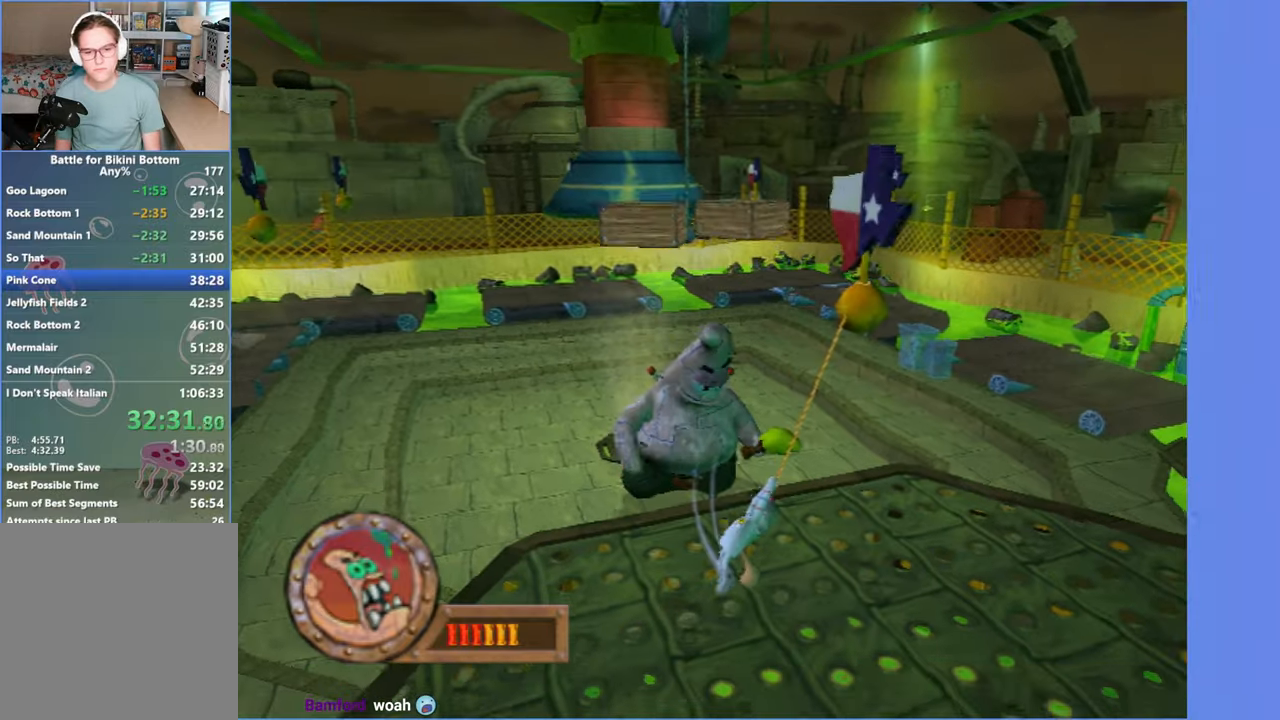
{"buttons": ["A"], "left_stick": "up-right", "right_stick": "center", "events": [[216, "A", "up"], [483, "left_stick", "up-right"], [500, "A", "down"]]}
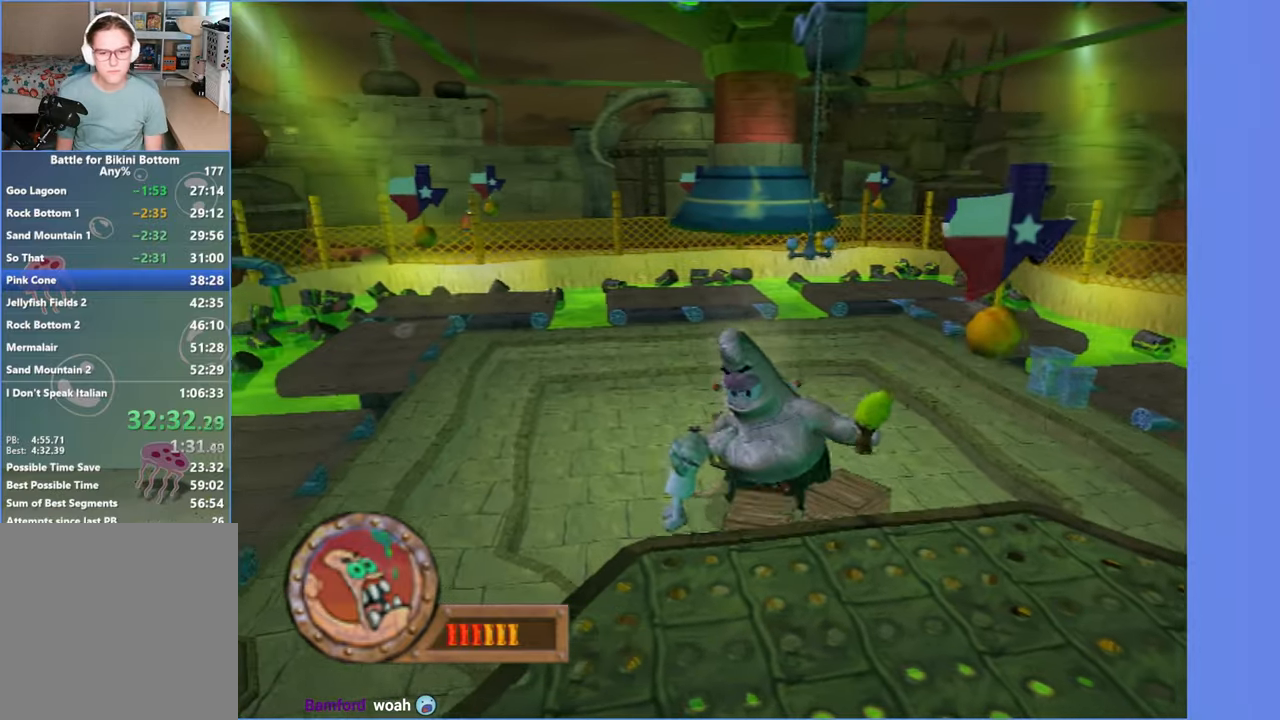
{"buttons": [], "left_stick": "down-left", "right_stick": "center", "events": [[16, "left_stick", "right"], [216, "A", "up"], [316, "left_stick", "center"], [333, "B", "down"], [433, "B", "up"], [483, "left_stick", "down-left"]]}
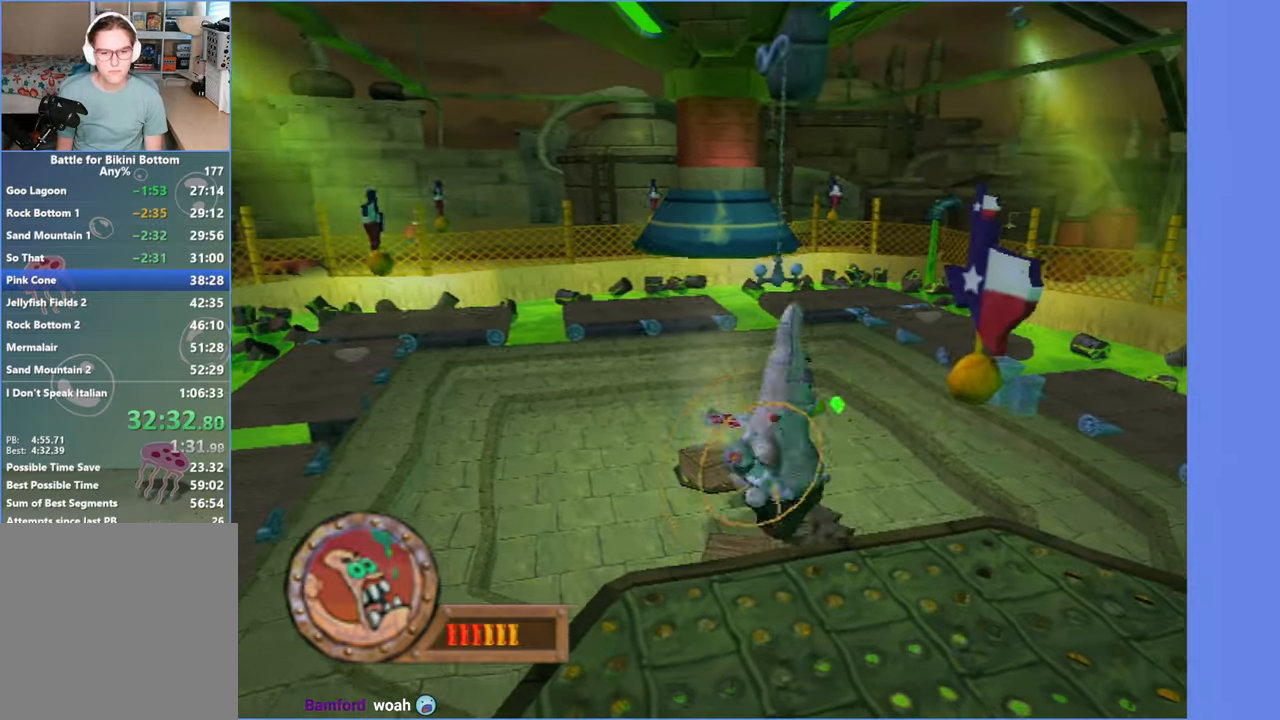
{"buttons": ["A"], "left_stick": "left", "right_stick": "center", "events": [[16, "left_stick", "left"], [333, "A", "down"]]}
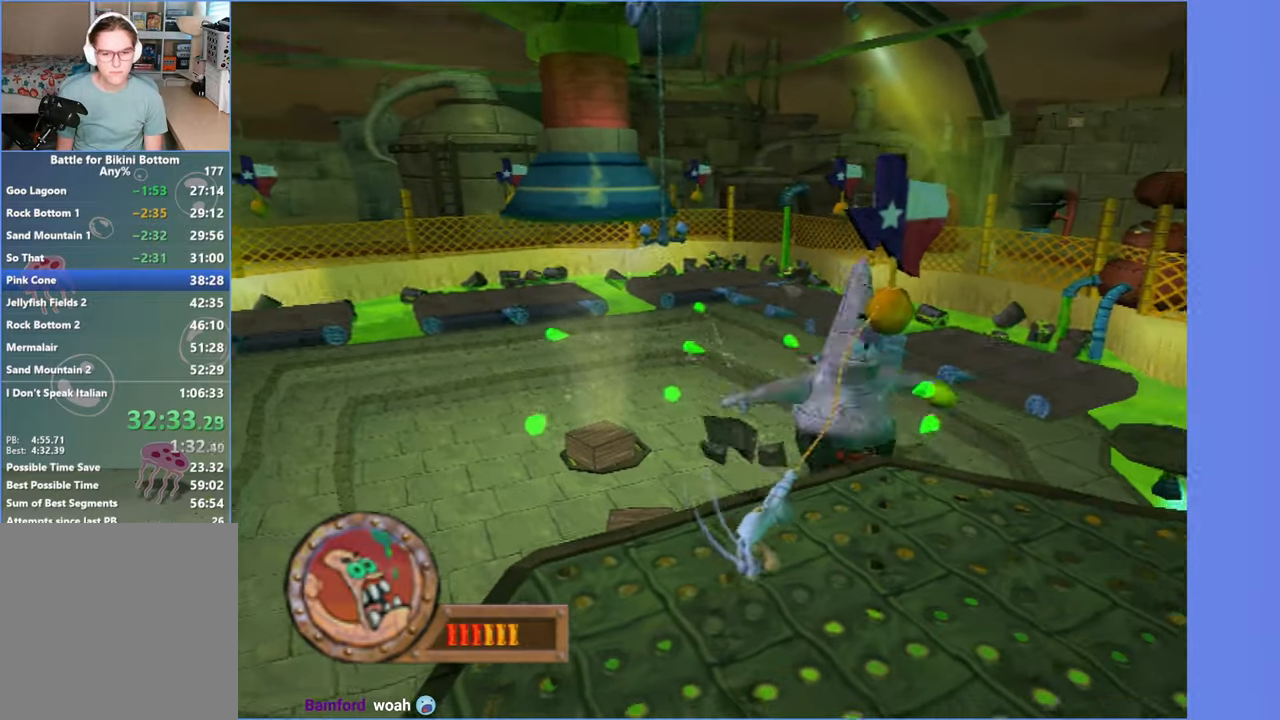
{"buttons": ["A"], "left_stick": "left", "right_stick": "center", "events": [[133, "A", "up"], [200, "A", "down"]]}
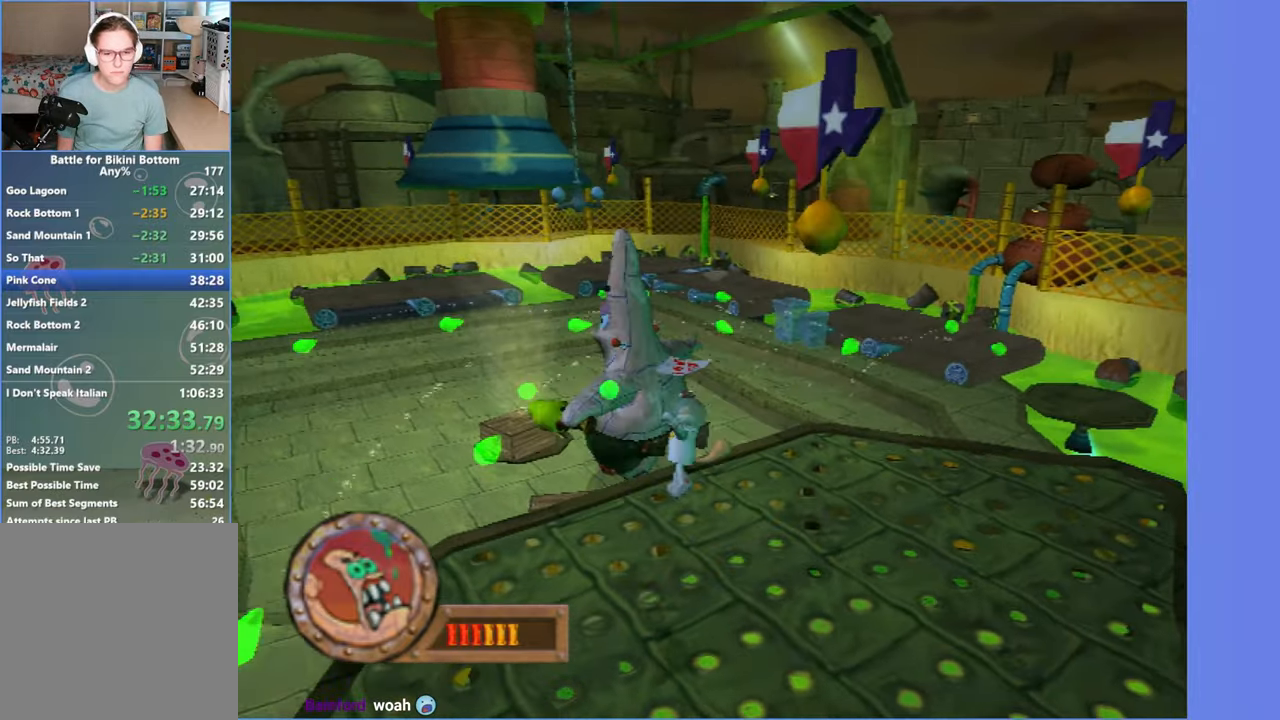
{"buttons": ["B"], "left_stick": "left", "right_stick": "center", "events": [[83, "A", "up"], [233, "A", "down"], [416, "A", "up"], [483, "B", "down"]]}
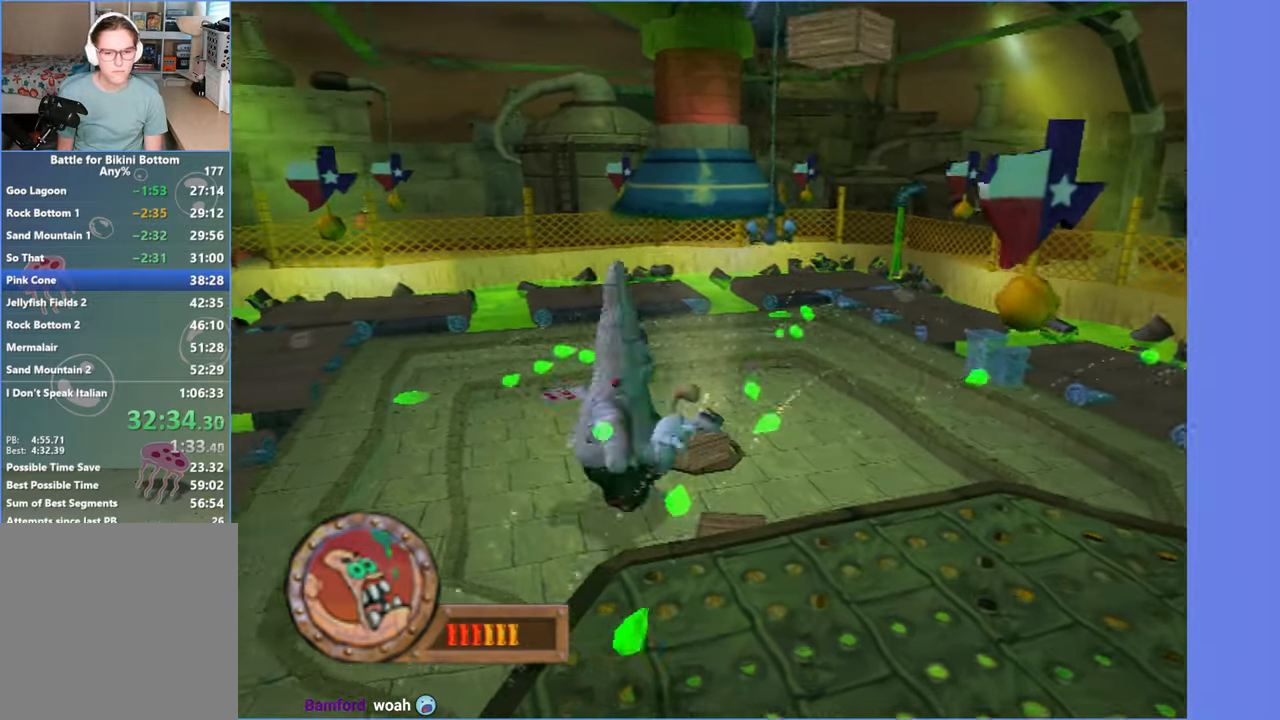
{"buttons": [], "left_stick": "right", "right_stick": "center", "events": [[100, "B", "up"], [333, "left_stick", "right"]]}
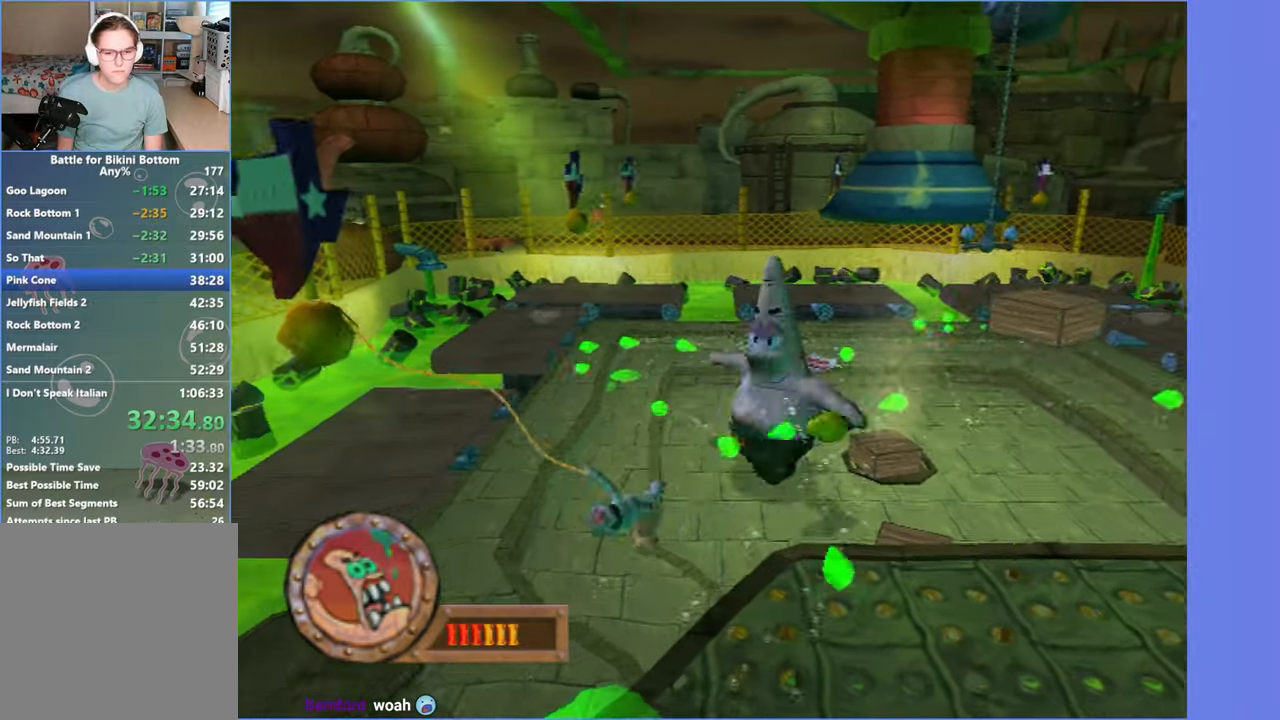
{"buttons": [], "left_stick": "right", "right_stick": "center", "events": [[66, "A", "down"], [200, "A", "up"], [300, "A", "down"], [416, "A", "up"]]}
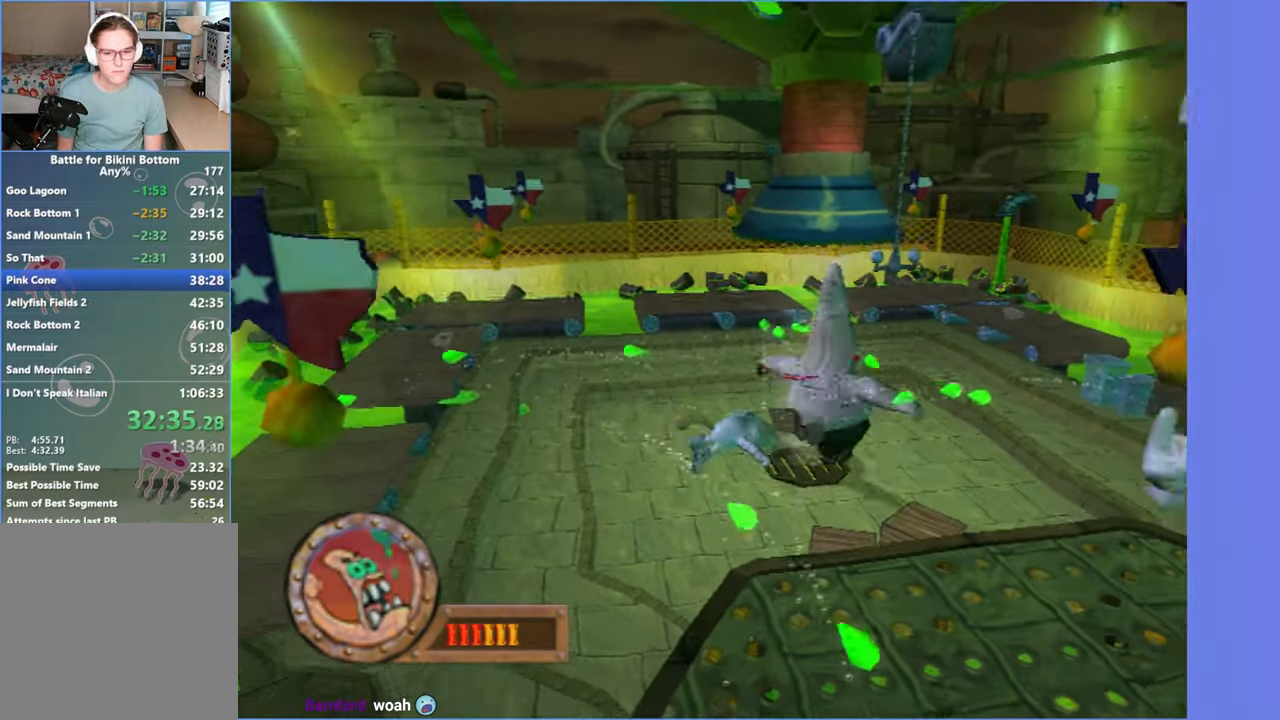
{"buttons": [], "left_stick": "left", "right_stick": "center", "events": [[33, "B", "down"], [133, "B", "up"], [200, "left_stick", "left"]]}
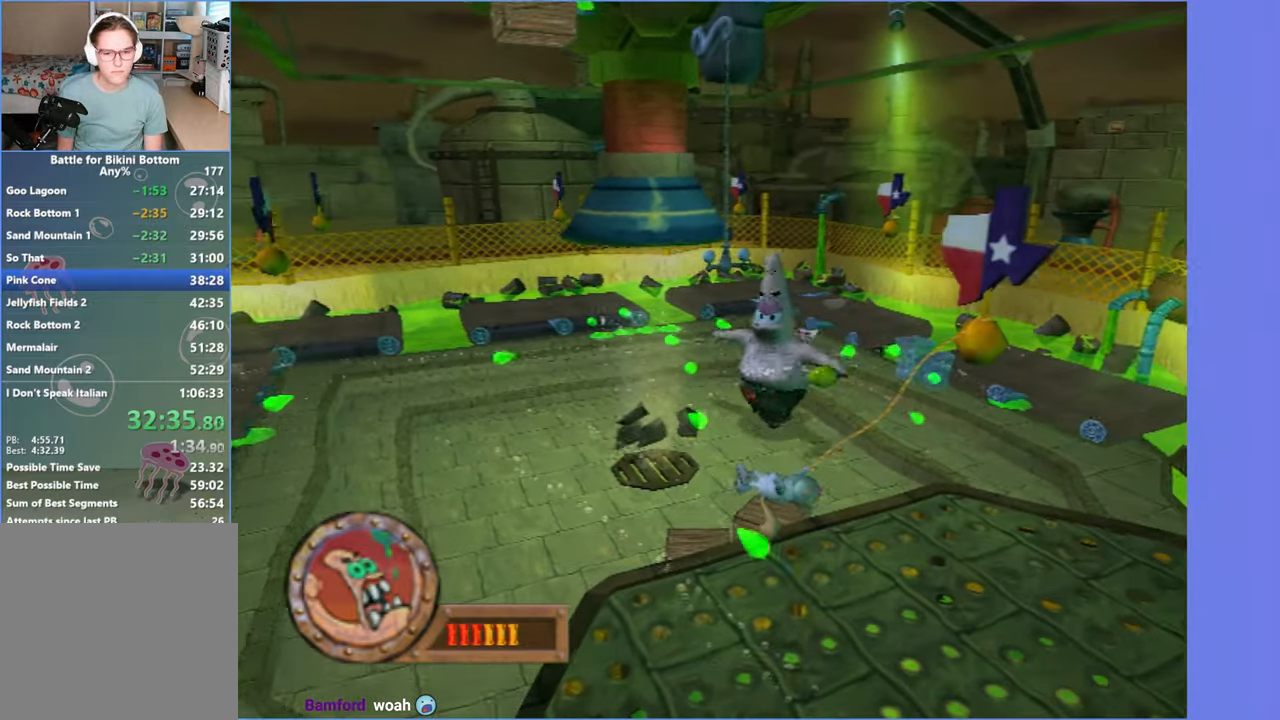
{"buttons": [], "left_stick": "left", "right_stick": "center", "events": [[166, "A", "down"], [400, "A", "up"]]}
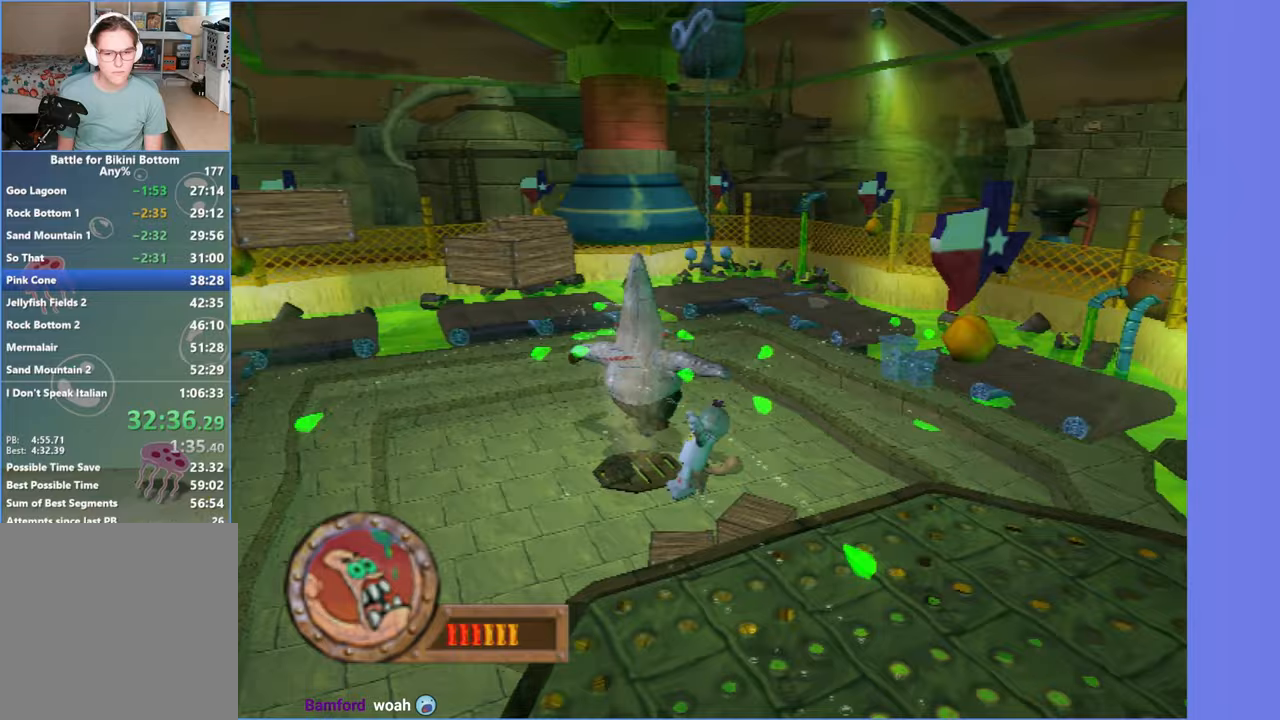
{"buttons": ["B"], "left_stick": "center", "right_stick": "center", "events": [[117, "left_stick", "right"], [167, "A", "down"], [367, "A", "up"], [433, "left_stick", "center"], [483, "B", "down"]]}
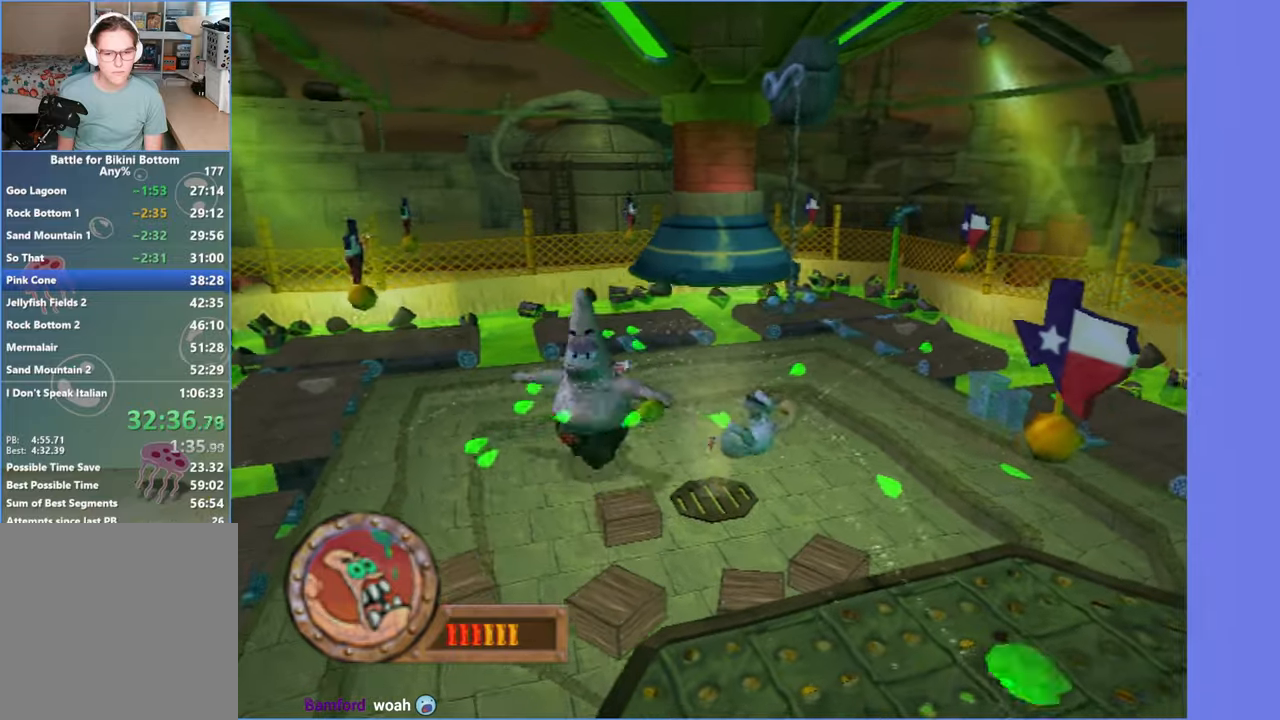
{"buttons": [], "left_stick": "left", "right_stick": "center", "events": [[83, "B", "up"], [183, "left_stick", "left"]]}
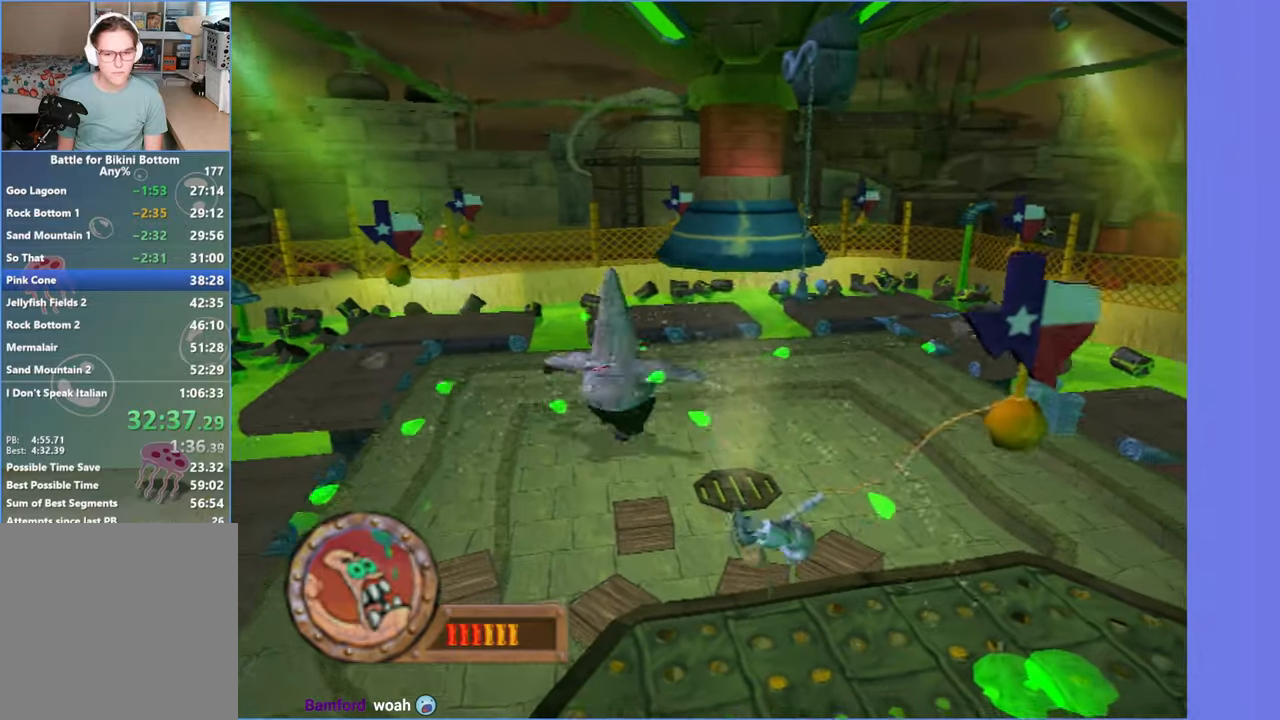
{"buttons": [], "left_stick": "center", "right_stick": "center", "events": [[67, "A", "down"], [317, "A", "up"], [500, "left_stick", "center"]]}
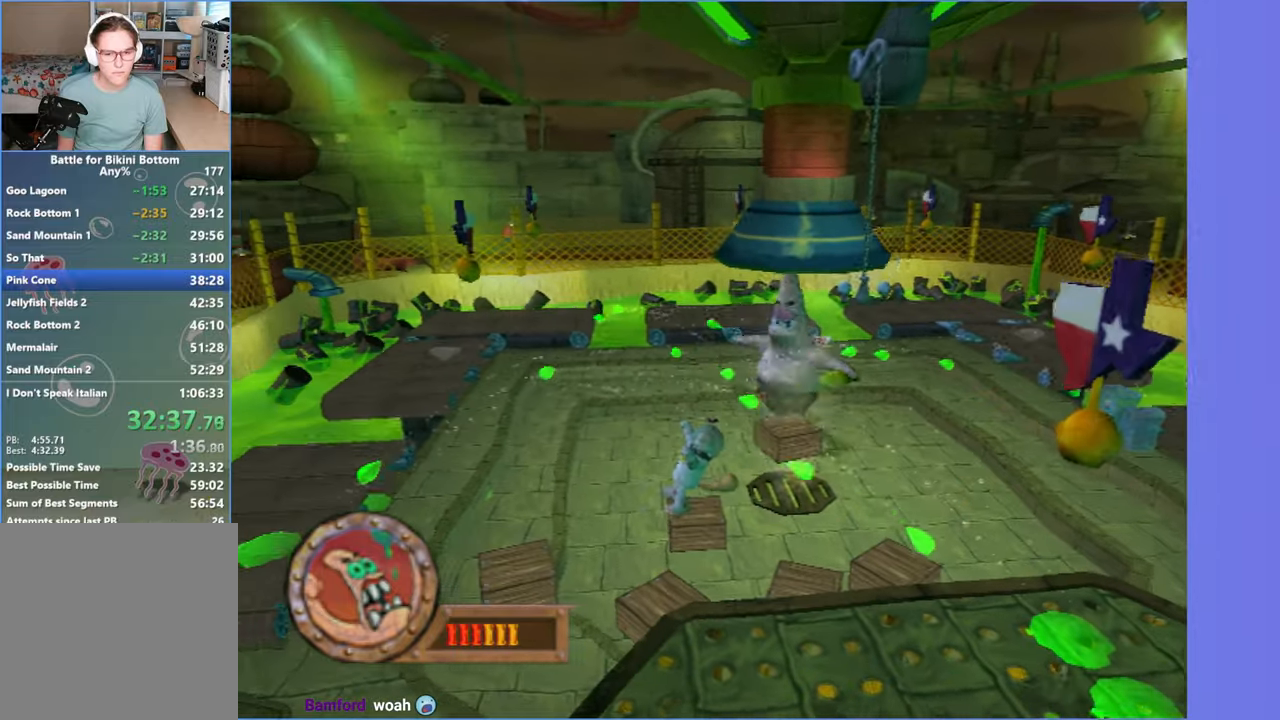
{"buttons": [], "left_stick": "center", "right_stick": "center", "events": [[17, "left_stick", "right"], [33, "A", "down"], [250, "A", "up"], [383, "B", "down"], [400, "left_stick", "center"], [500, "B", "up"]]}
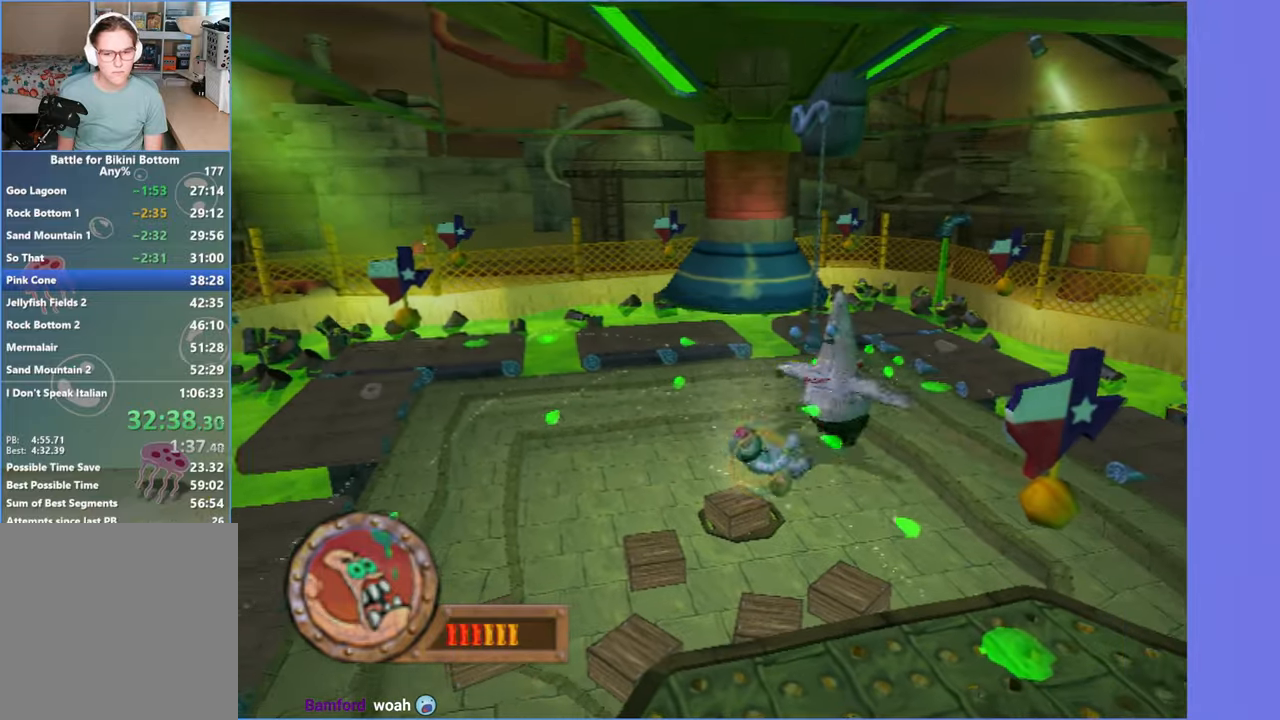
{"buttons": ["A"], "left_stick": "left", "right_stick": "center", "events": [[117, "left_stick", "left"], [483, "A", "down"]]}
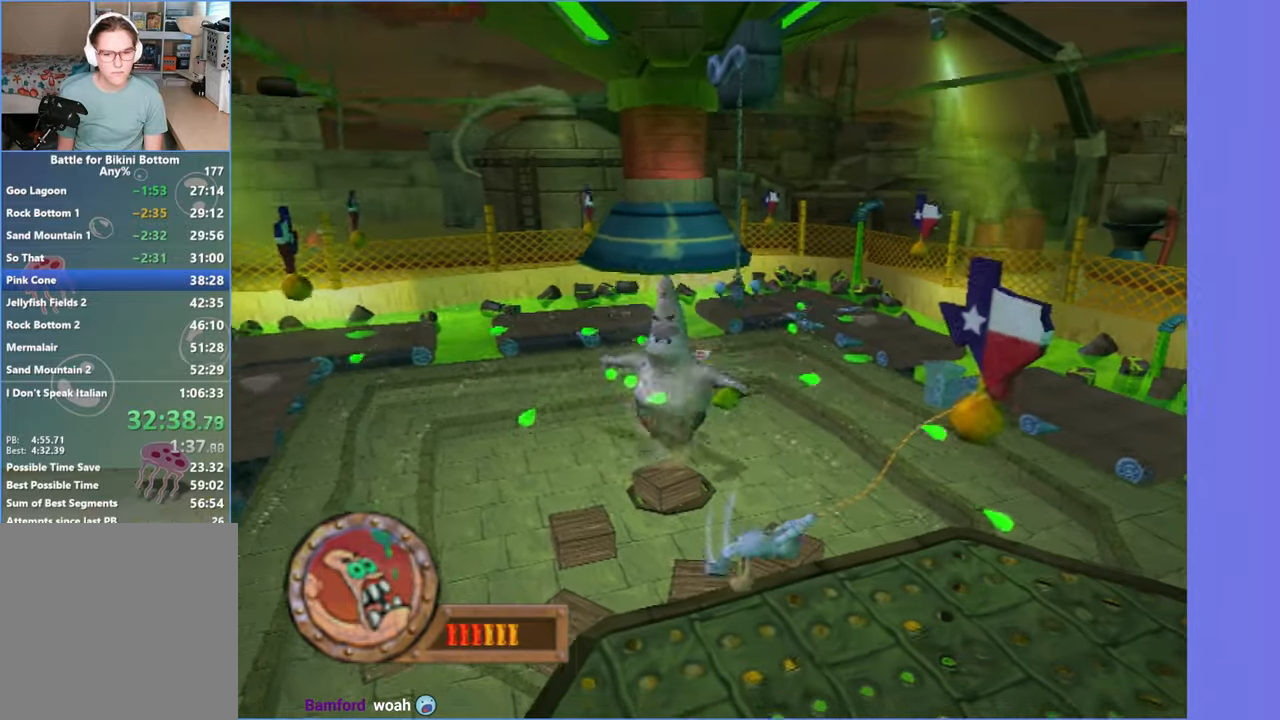
{"buttons": ["A"], "left_stick": "right", "right_stick": "center", "events": [[233, "A", "up"], [450, "A", "down"], [450, "left_stick", "right"]]}
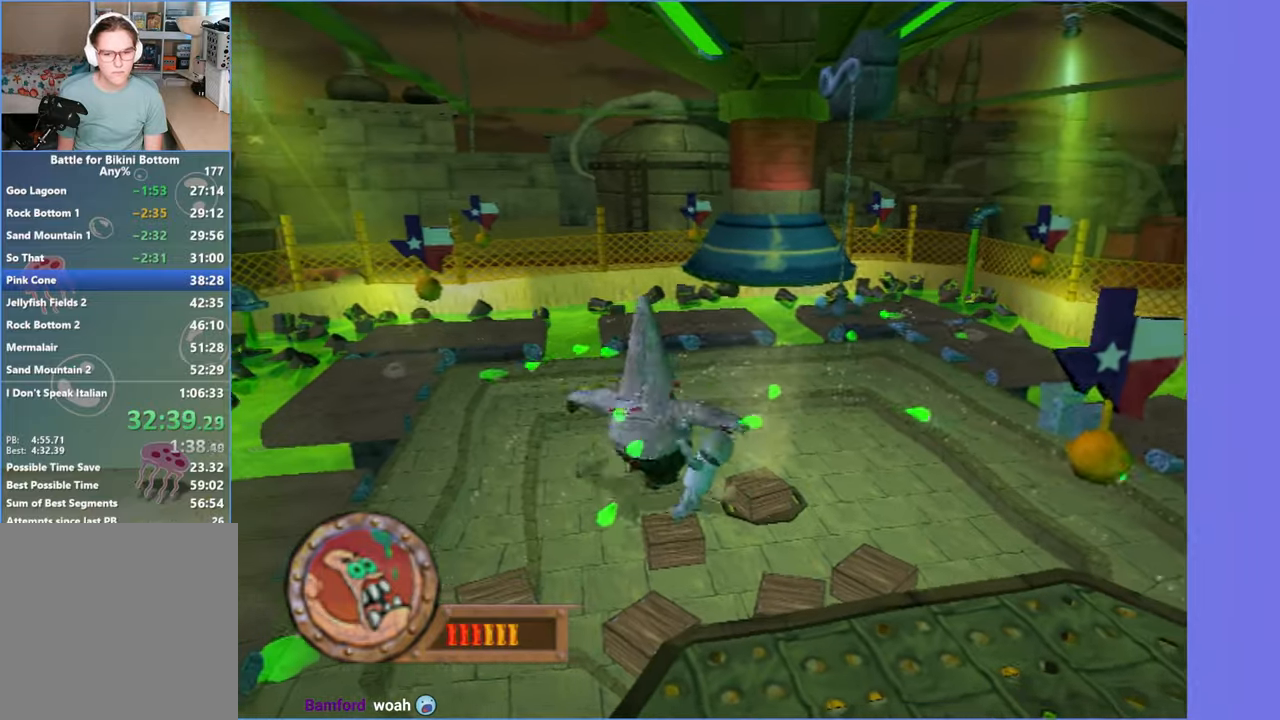
{"buttons": [], "left_stick": "left", "right_stick": "center", "events": [[133, "A", "up"], [200, "left_stick", "center"], [233, "B", "down"], [350, "B", "up"], [483, "left_stick", "left"]]}
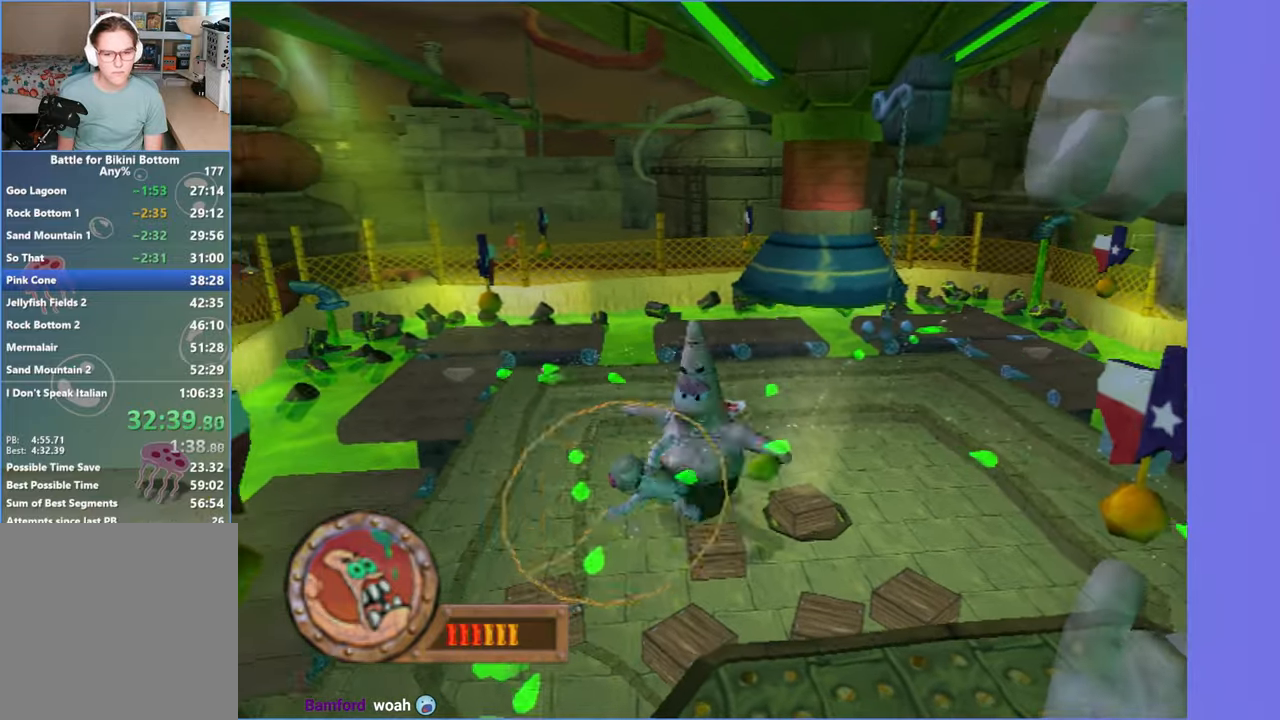
{"buttons": [], "left_stick": "right", "right_stick": "center", "events": [[200, "left_stick", "right"], [350, "A", "down"], [467, "A", "up"]]}
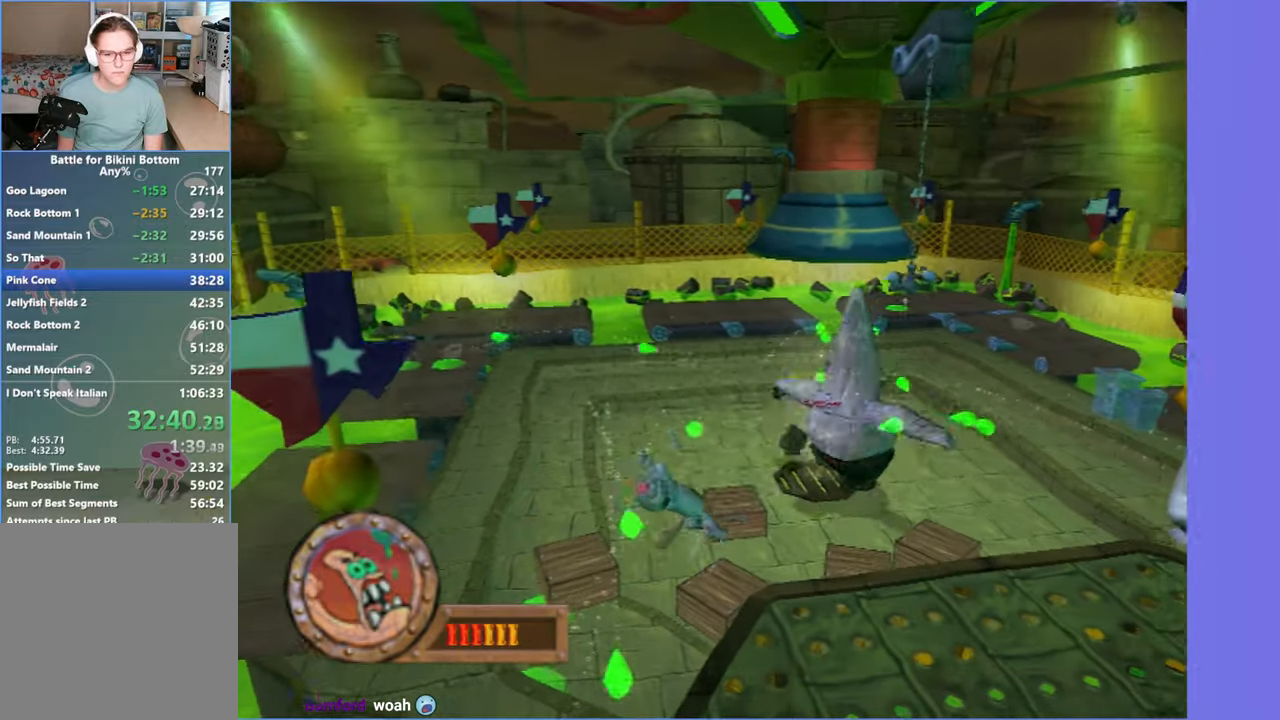
{"buttons": [], "left_stick": "center", "right_stick": "center", "events": [[50, "A", "down"], [167, "A", "up"], [267, "B", "down"], [367, "B", "up"], [467, "left_stick", "center"]]}